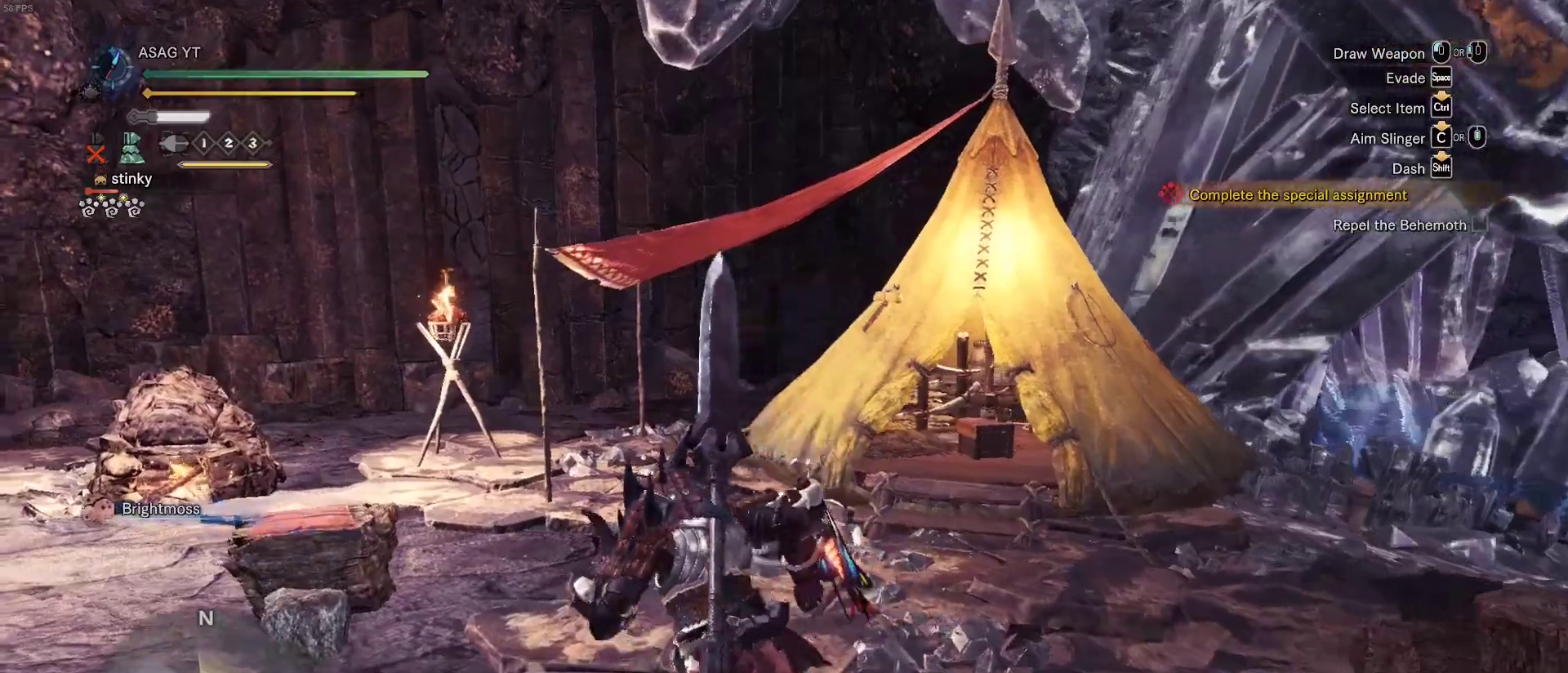
Gameplay with keyboard and mouse; each line is a JSON object with the keys and mouse buttons held at the frame after it. "events" lists presses ("down") and releases ("up") of "1", "2", "3", "4", "5", "a", "alt", "c", "caps_lock", "ctrl", "d", "e", "f", "g", "q", "r", "s", "shift", "space", "t", "tab", "v", "w", "x", "z", "mouse_left", "mouse_wheel" and "mouse_right" between this image and that frame as [ms after this image, input, new state], when the widget could be followed in between. "mouse_left", "mouse_wheel", "mouse_right" = the "left", "wheel", "right" buttons of the "mouse" list. No other keys are recorded. "wheel" means that the mouse wheel is clicked or scrolled. Not read: mouse_move.
{"keys": [], "mouse": [], "events": [[267, "w", "up"], [317, "f", "down"], [350, "shift", "up"], [383, "a", "up"], [400, "f", "up"]]}
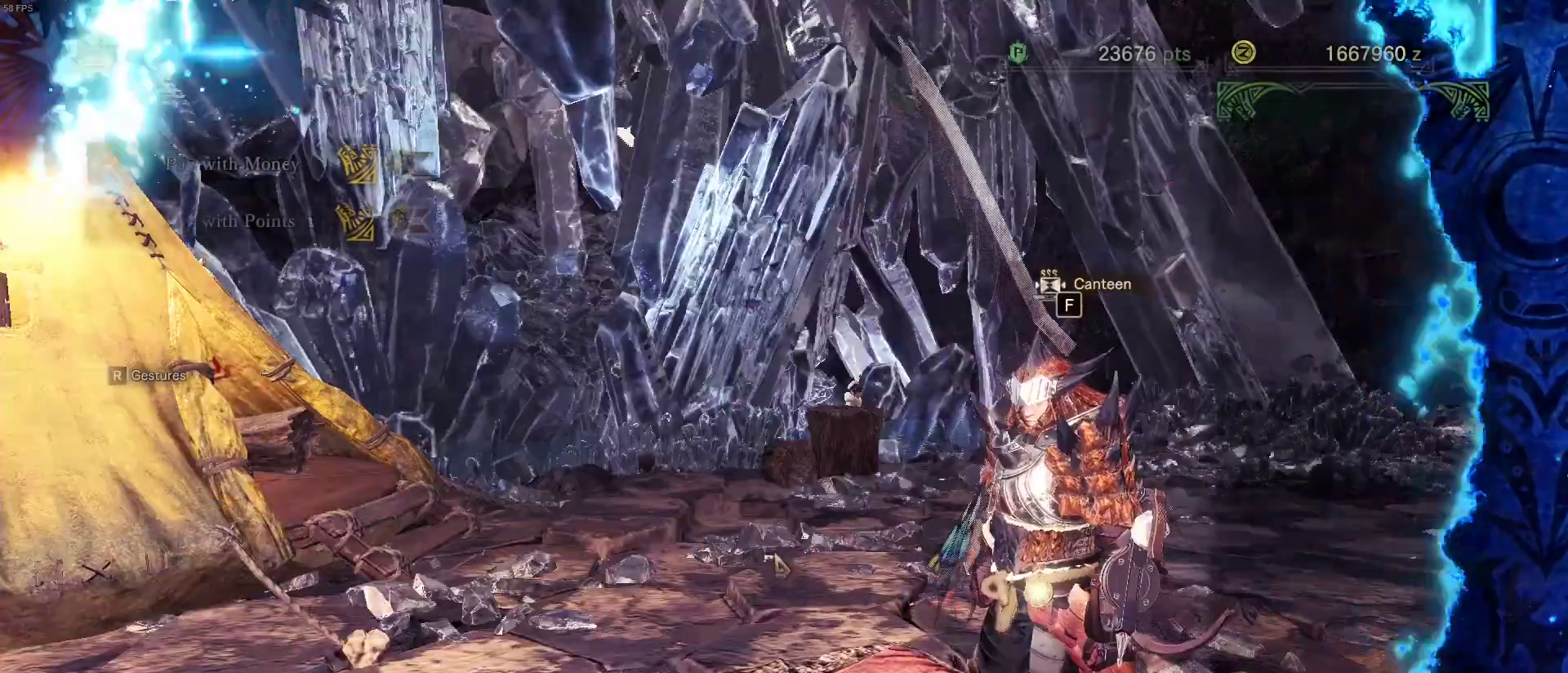
{"keys": [], "mouse": [], "events": []}
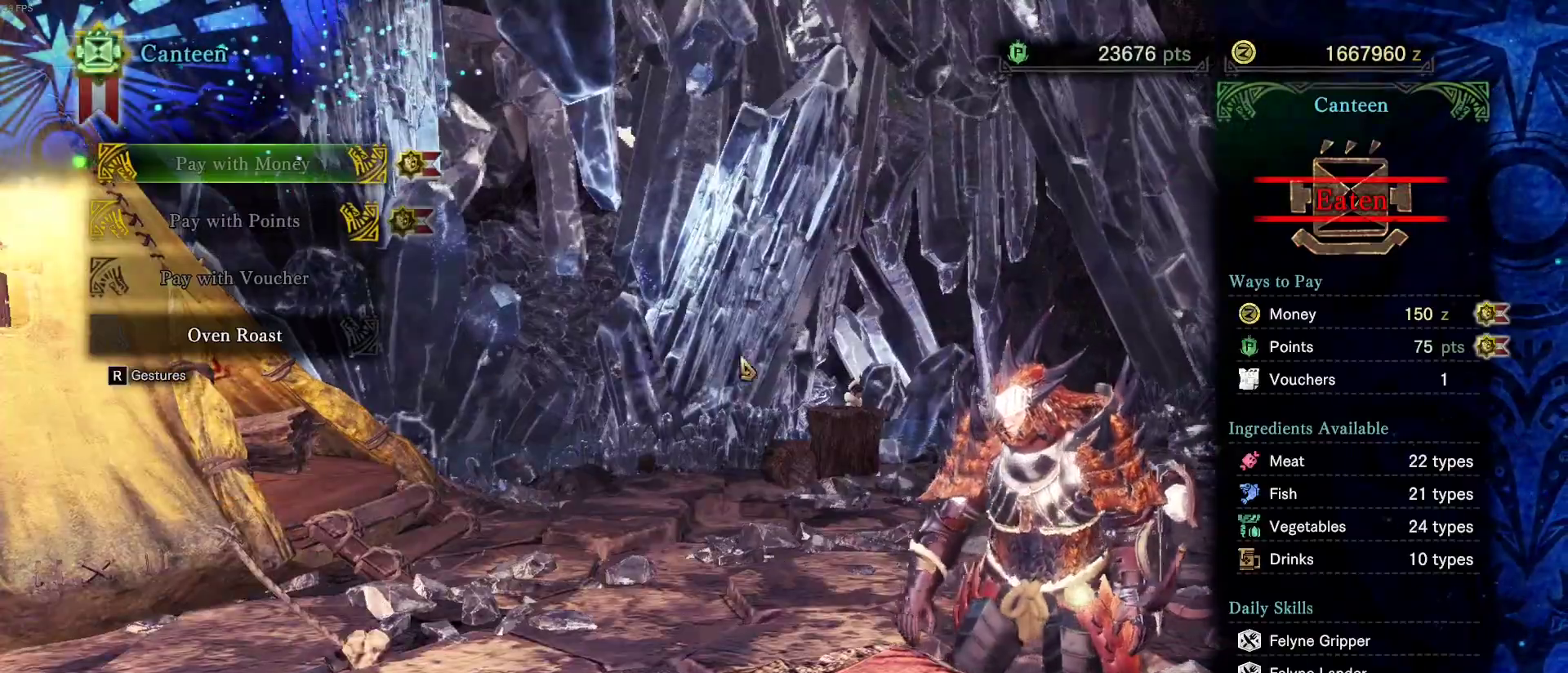
{"keys": ["d", "shift"], "mouse": [], "events": [[217, "d", "down"], [217, "shift", "down"]]}
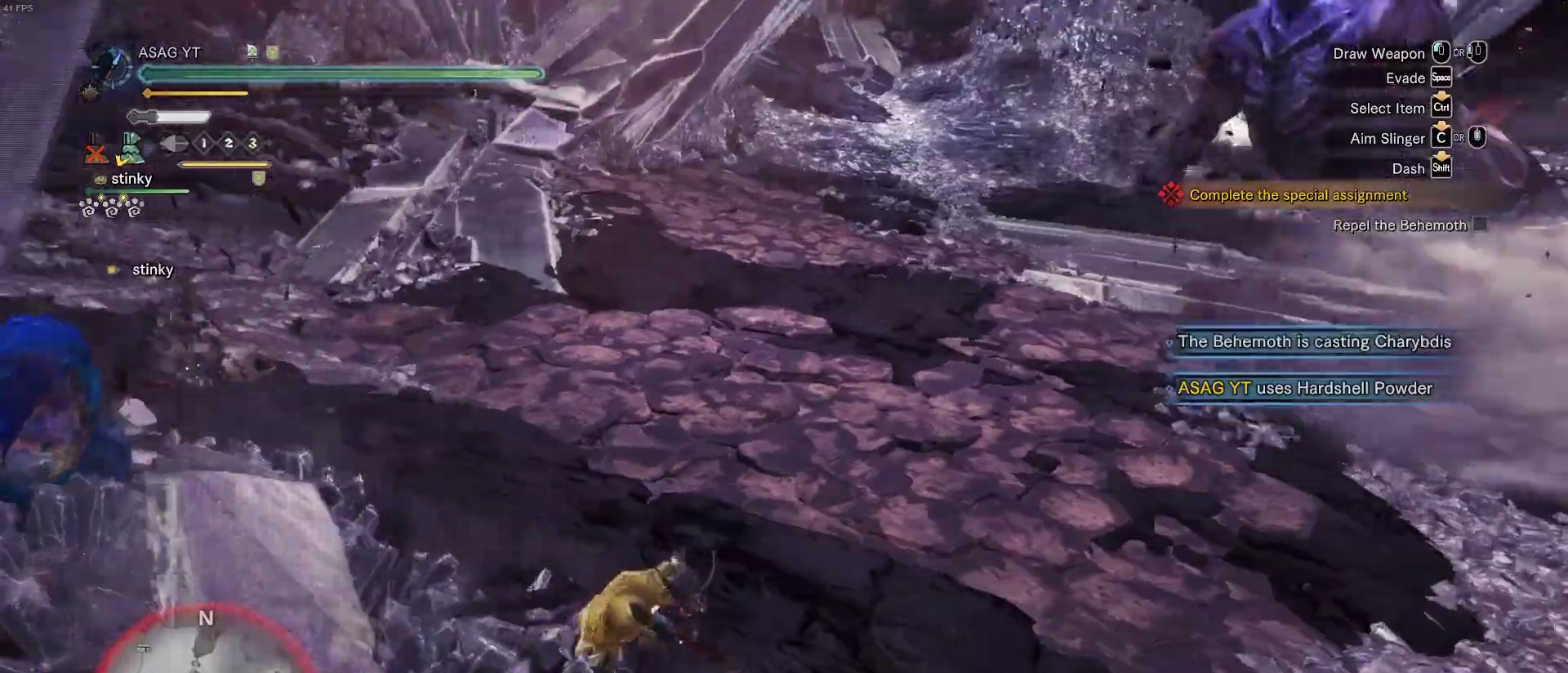
{"keys": ["d", "shift"], "mouse": [], "events": []}
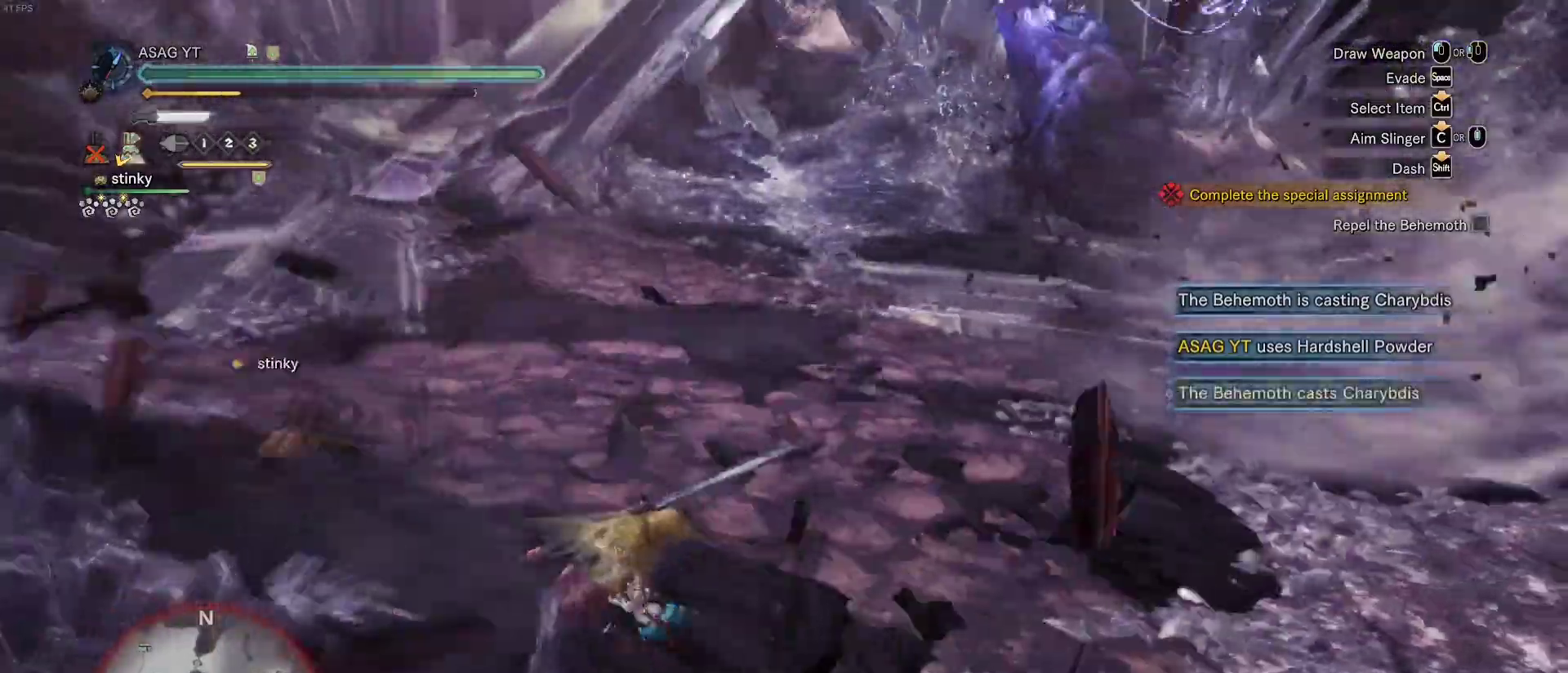
{"keys": ["d", "shift"], "mouse": [], "events": [[100, "space", "down"], [283, "space", "up"]]}
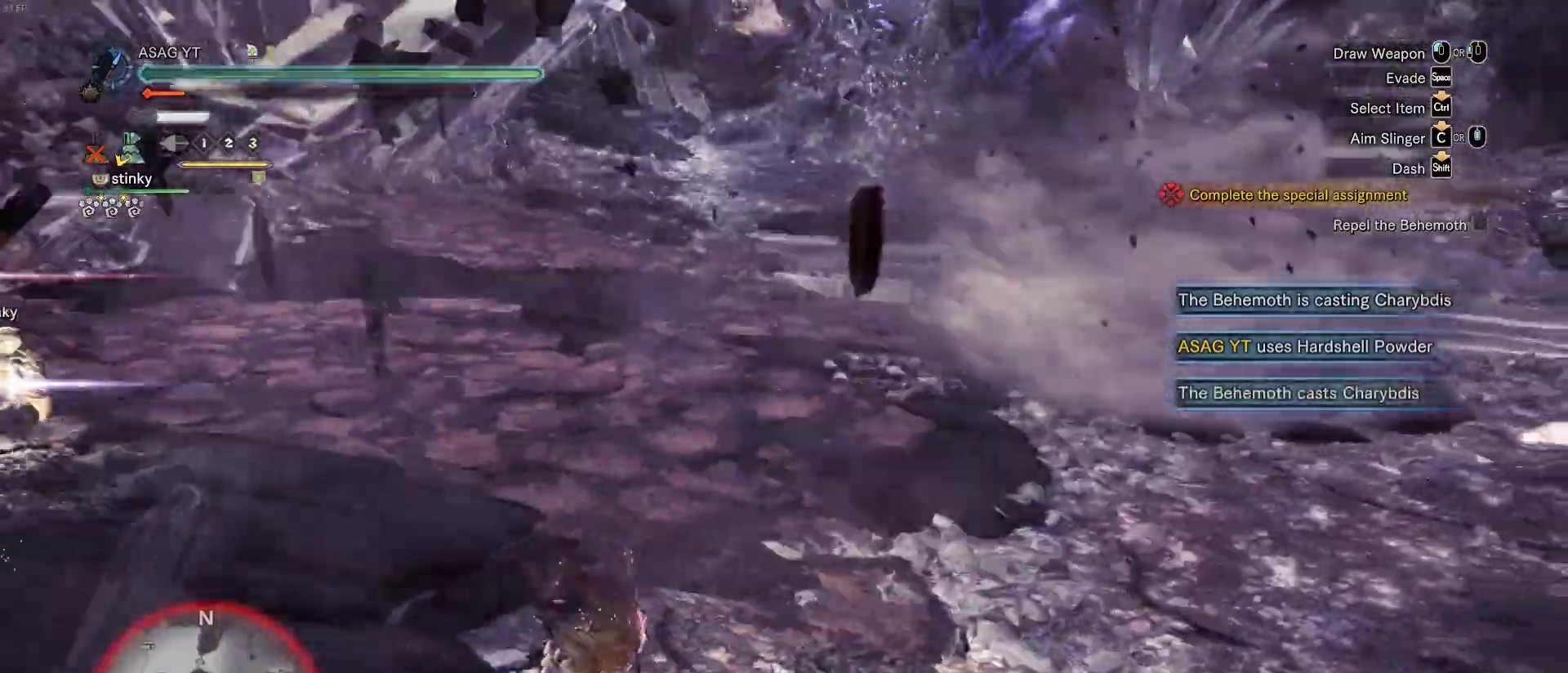
{"keys": ["d", "shift"], "mouse": [], "events": []}
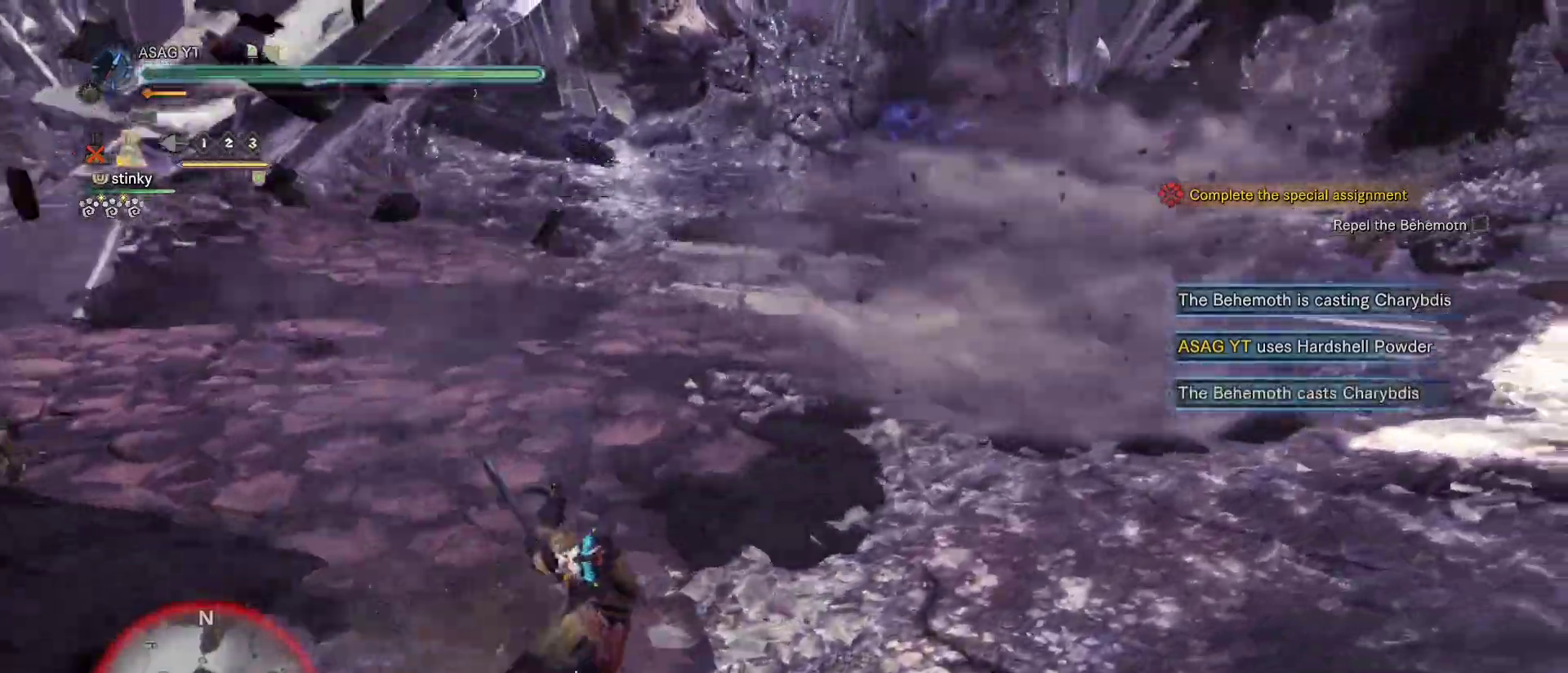
{"keys": [], "mouse": [], "events": [[400, "d", "up"], [400, "shift", "up"]]}
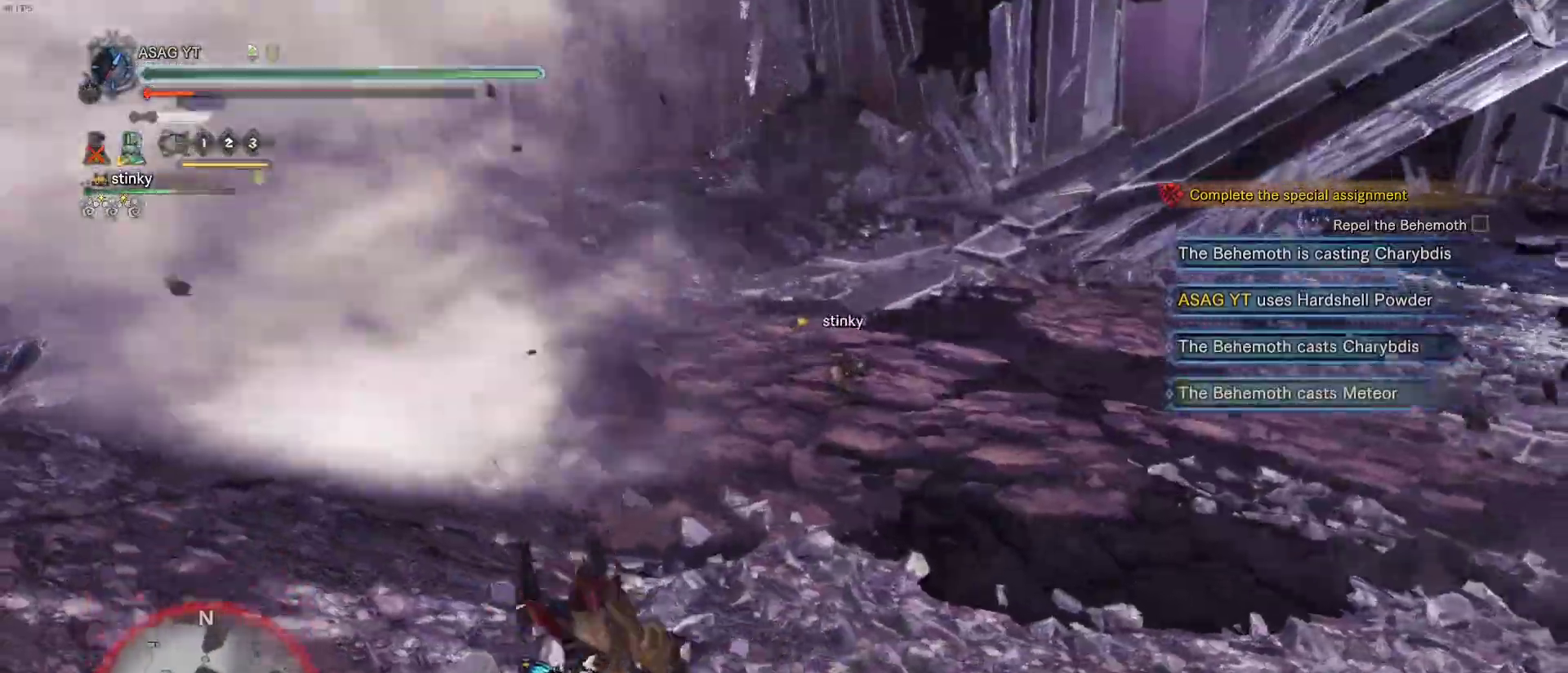
{"keys": [], "mouse": [], "events": []}
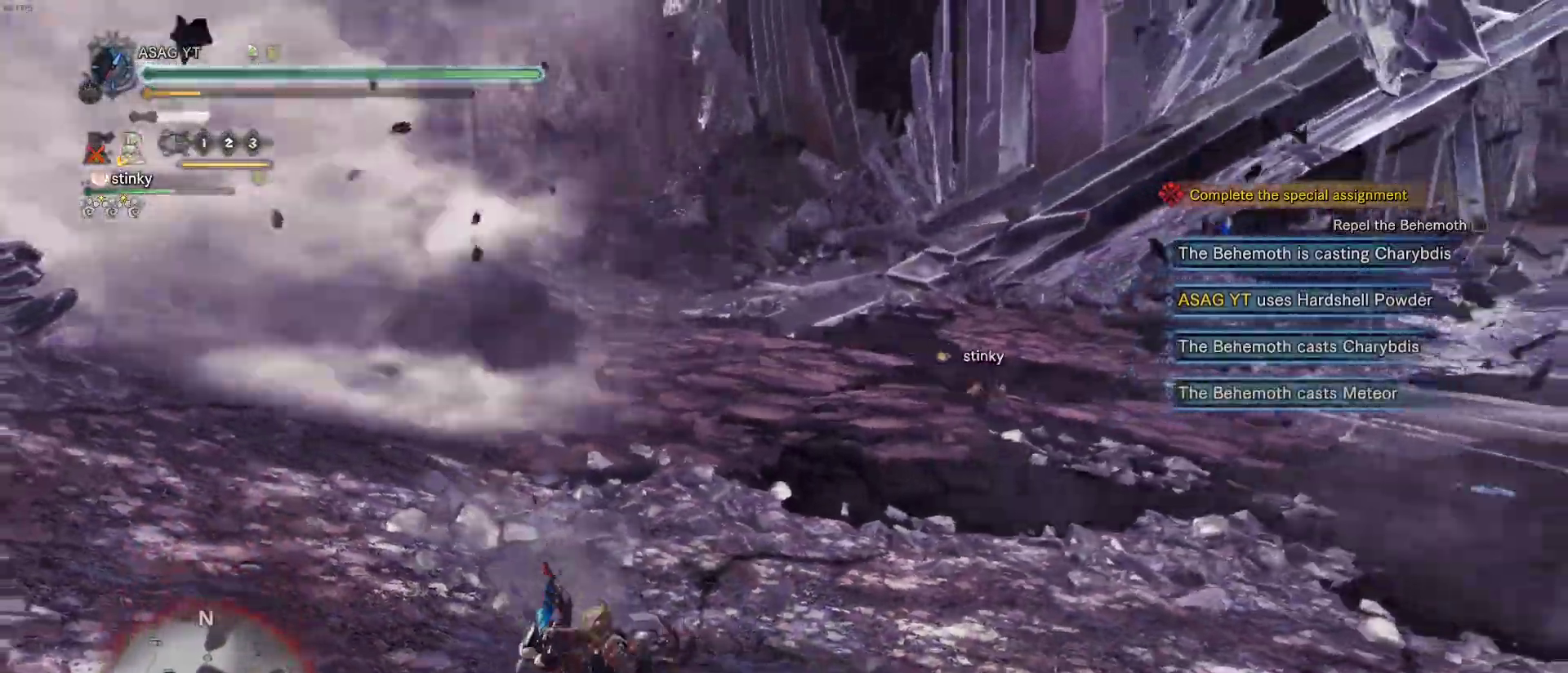
{"keys": ["s"], "mouse": [], "events": [[400, "s", "down"]]}
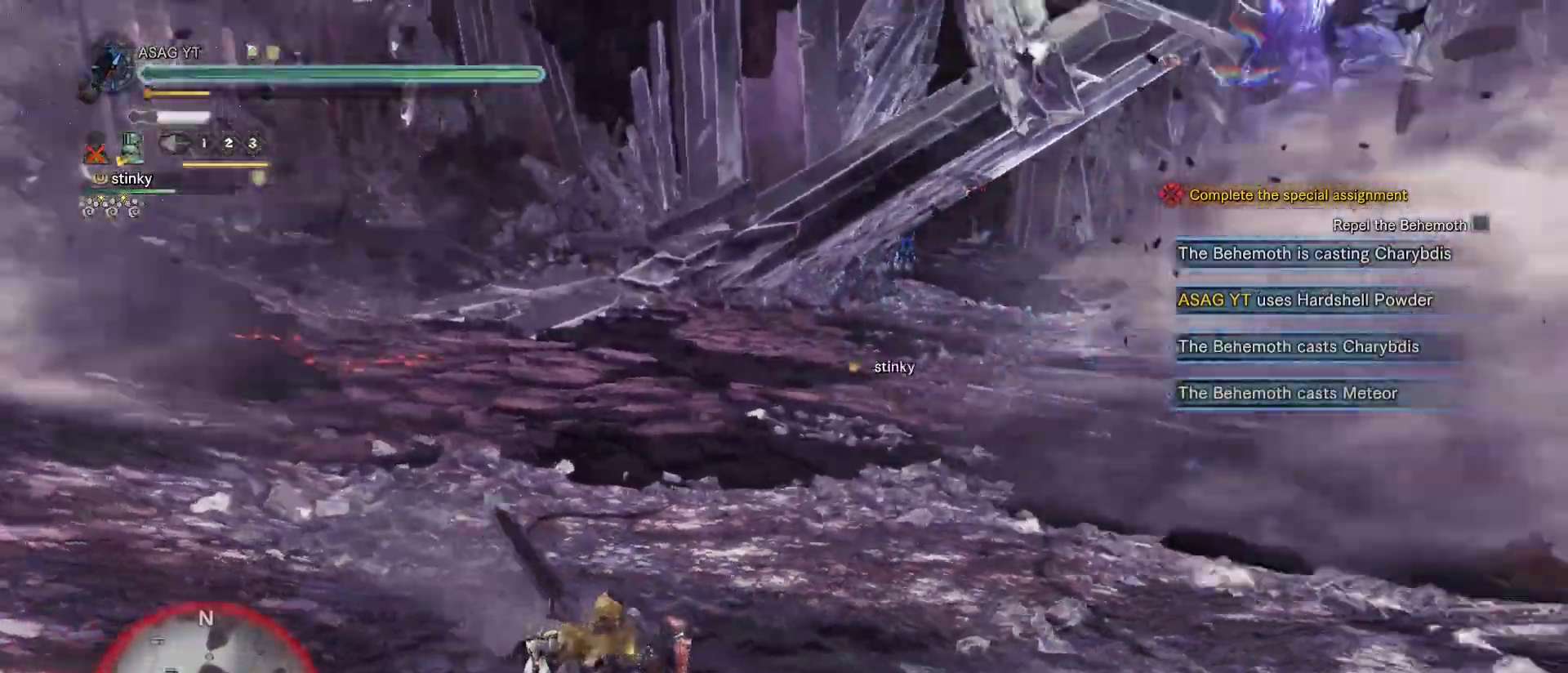
{"keys": ["d", "s"], "mouse": [], "events": [[33, "d", "down"]]}
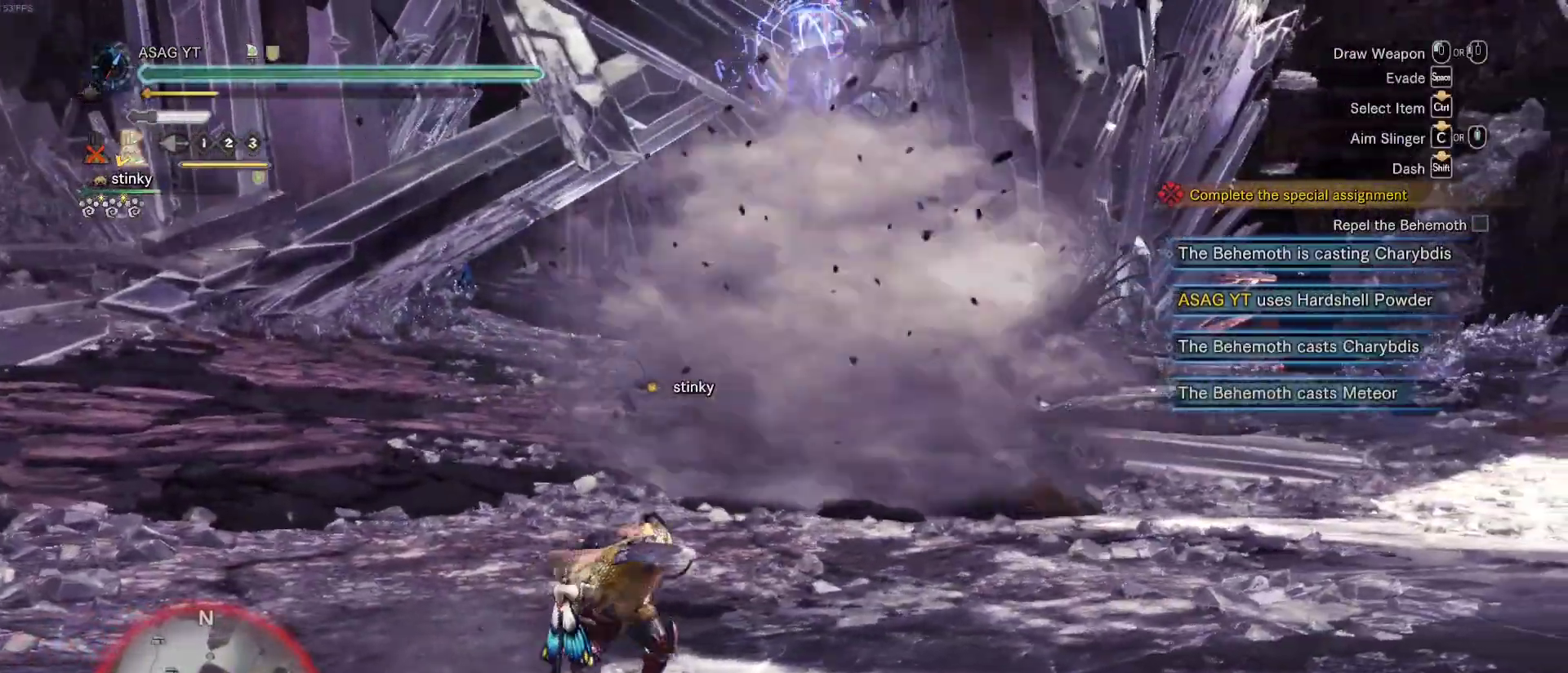
{"keys": ["d"], "mouse": [], "events": [[83, "s", "up"], [183, "shift", "down"], [333, "shift", "up"]]}
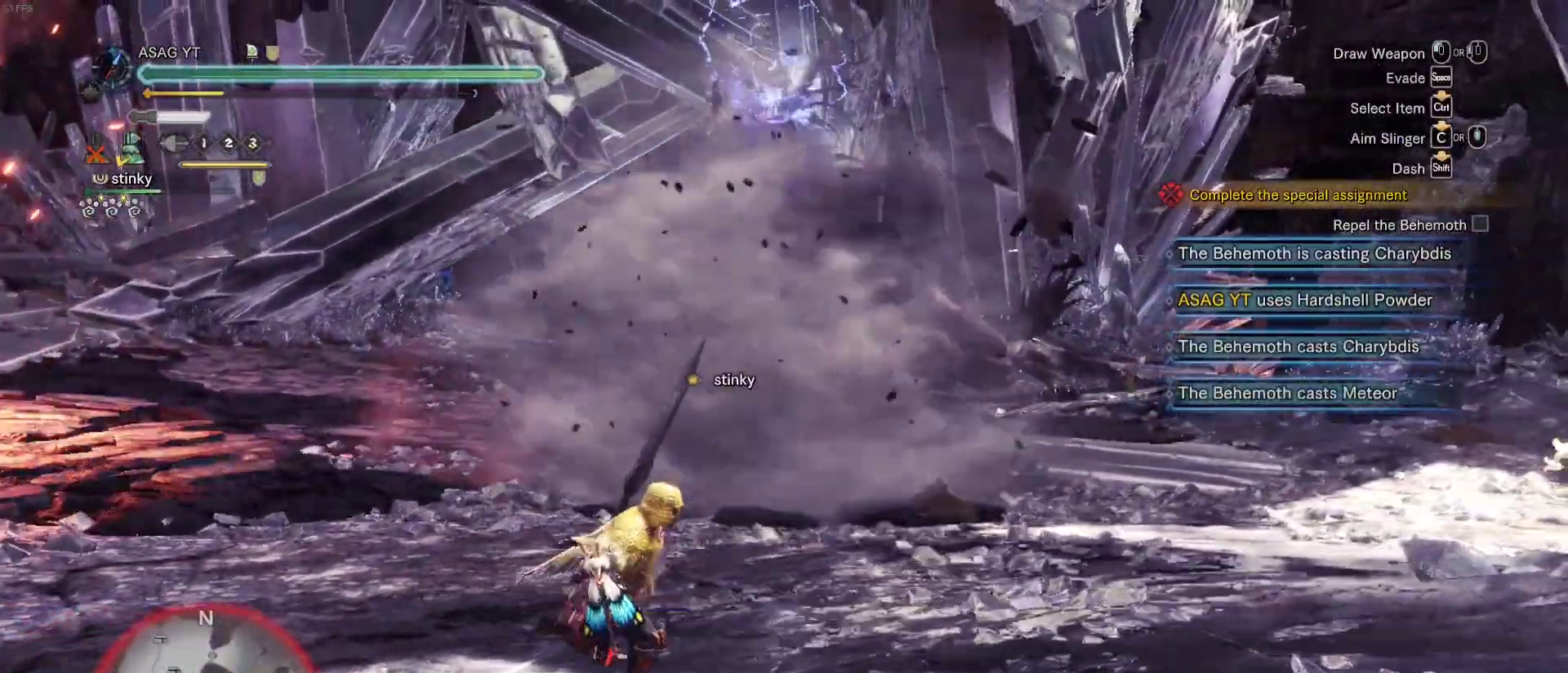
{"keys": ["d", "shift"], "mouse": [], "events": [[300, "shift", "down"]]}
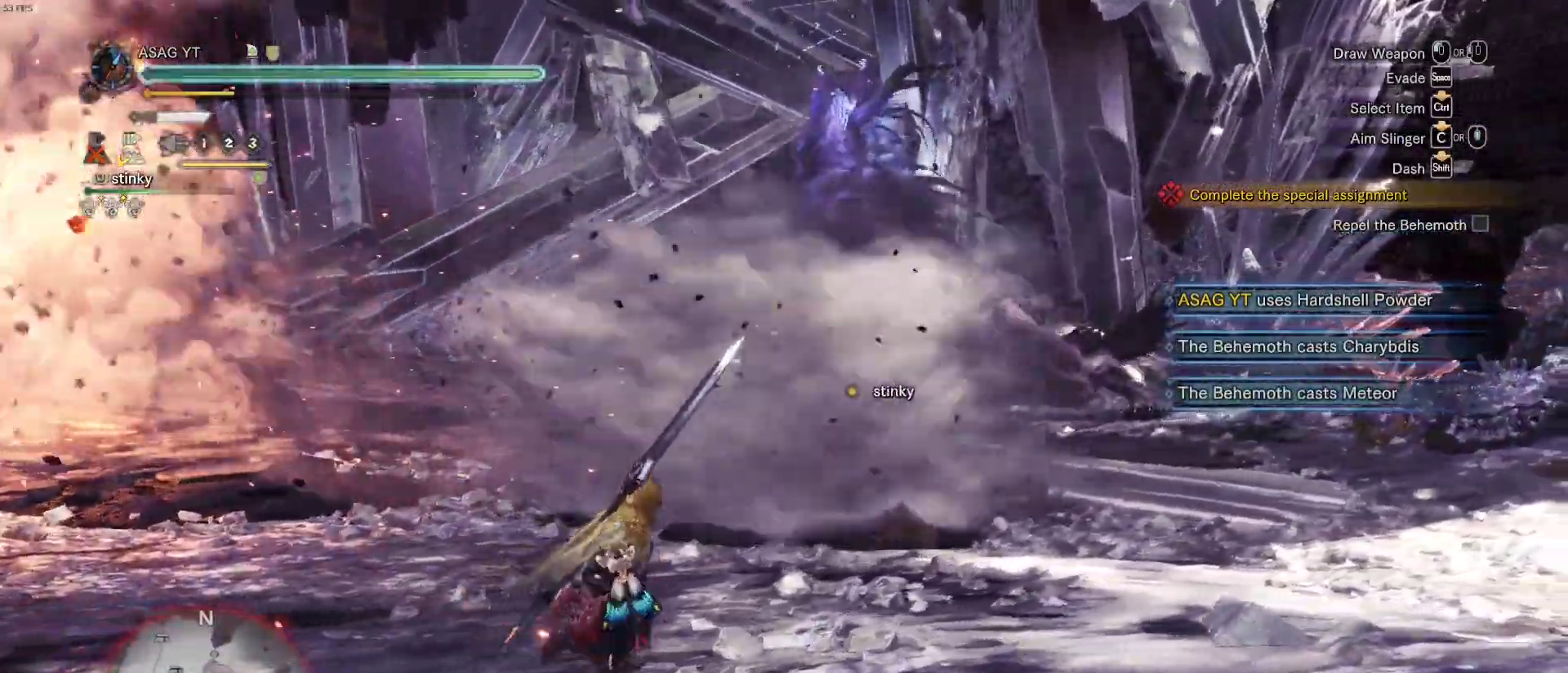
{"keys": ["d", "shift"], "mouse": [], "events": []}
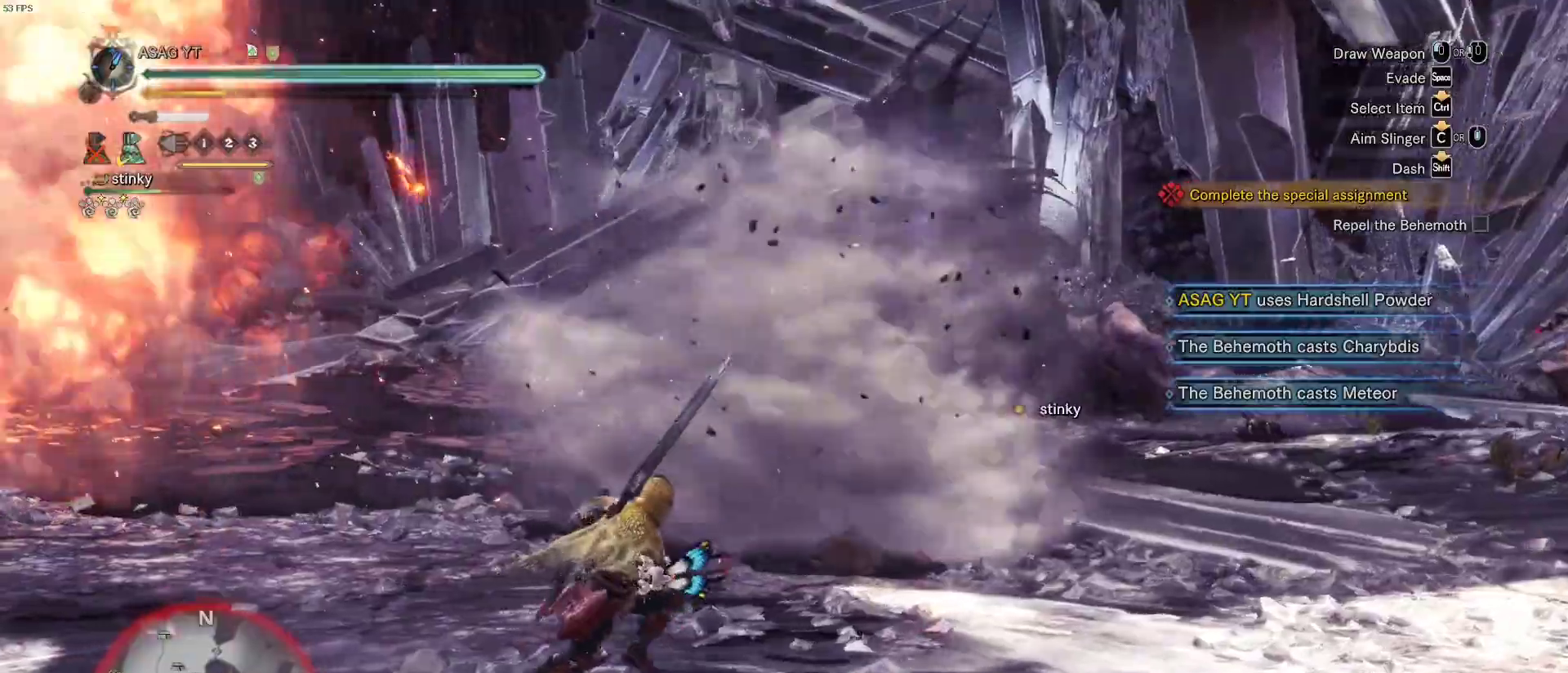
{"keys": ["d"], "mouse": [], "events": [[50, "shift", "up"]]}
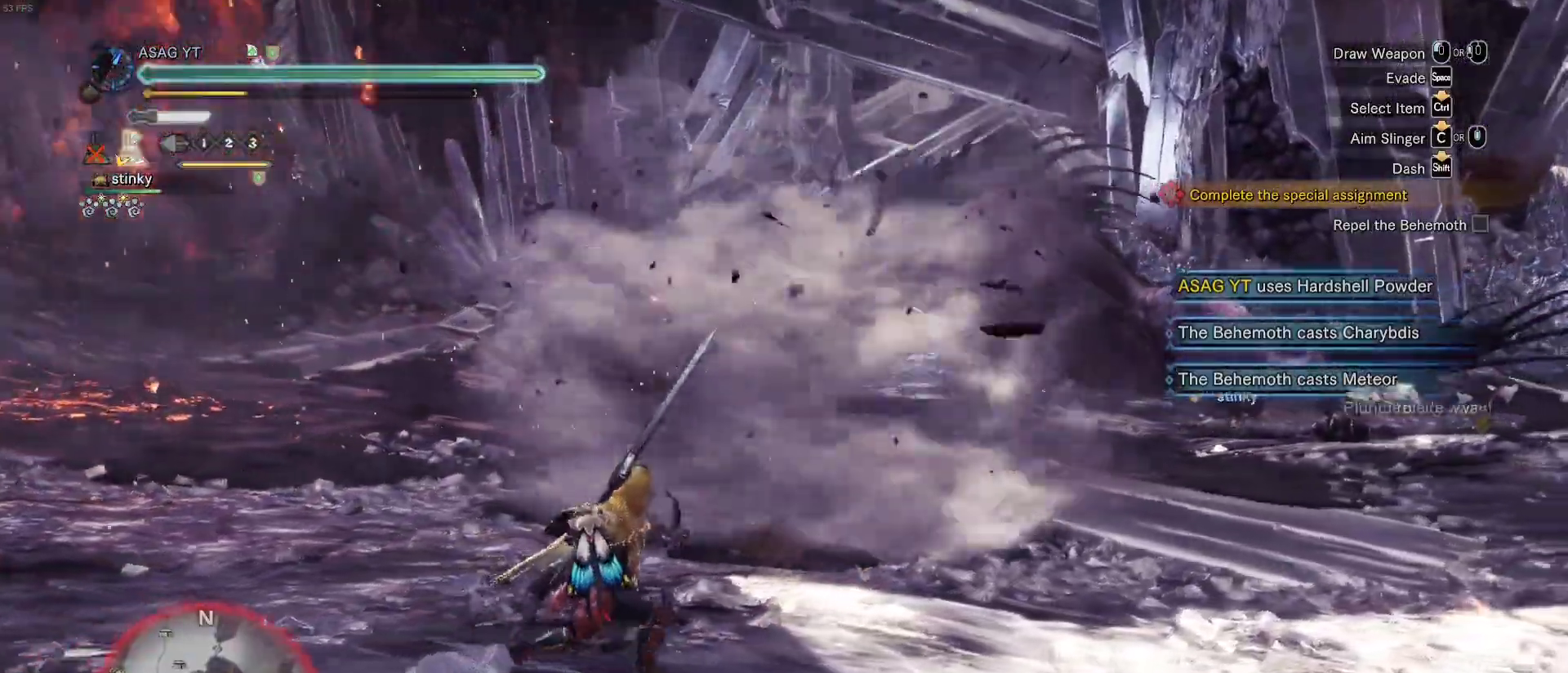
{"keys": ["d", "w"], "mouse": [], "events": [[300, "w", "down"], [350, "mouse_wheel", "down"], [400, "mouse_wheel", "up"]]}
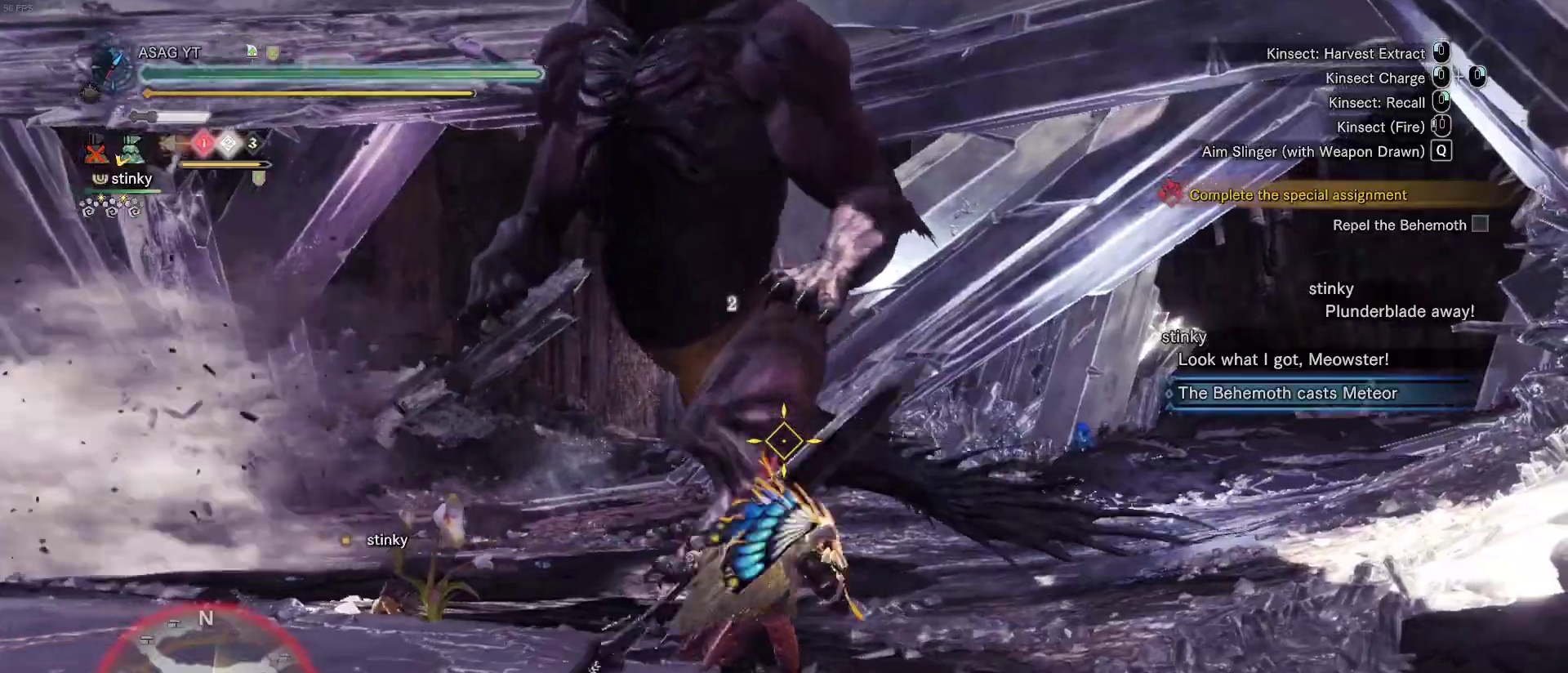
{"keys": ["d", "space"], "mouse": [], "events": [[83, "w", "up"], [283, "space", "down"], [367, "space", "up"], [417, "space", "down"]]}
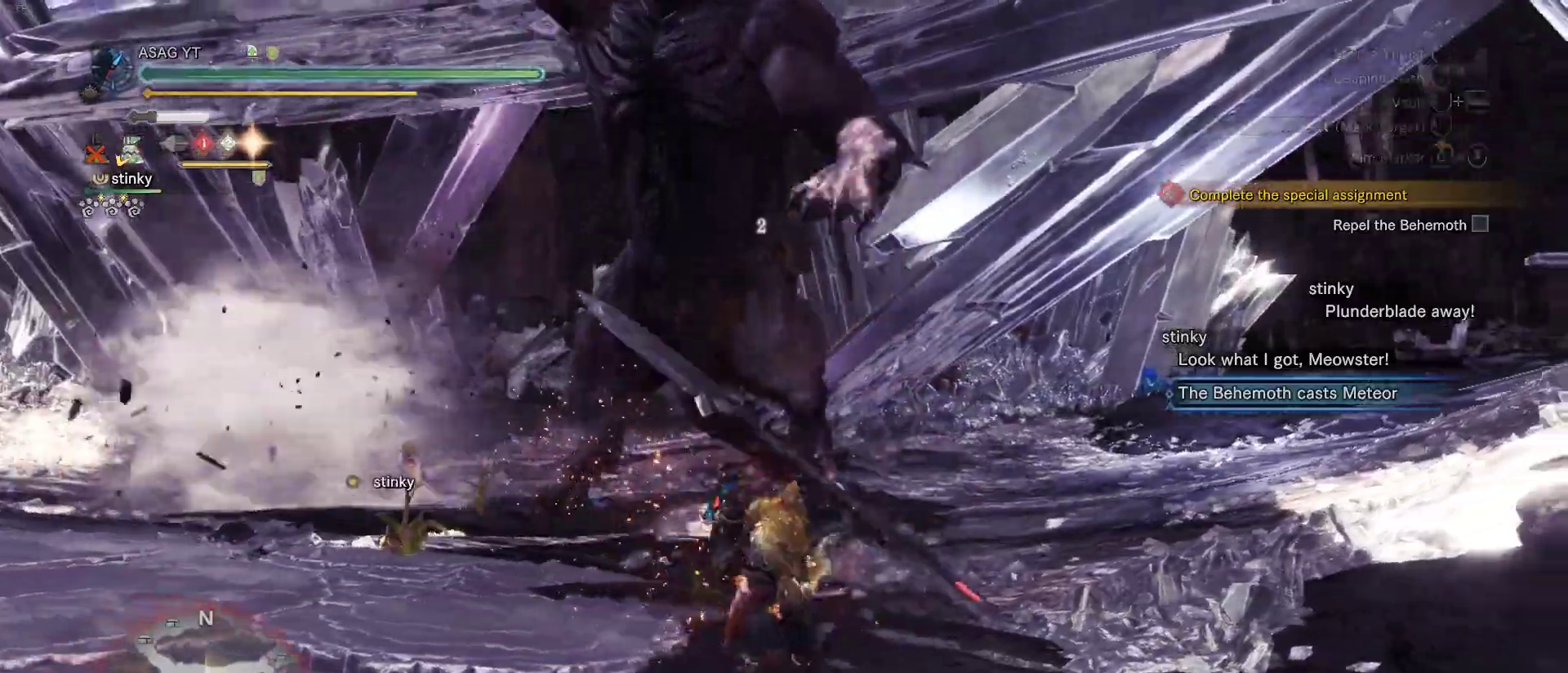
{"keys": ["d"], "mouse": [], "events": [[100, "space", "up"]]}